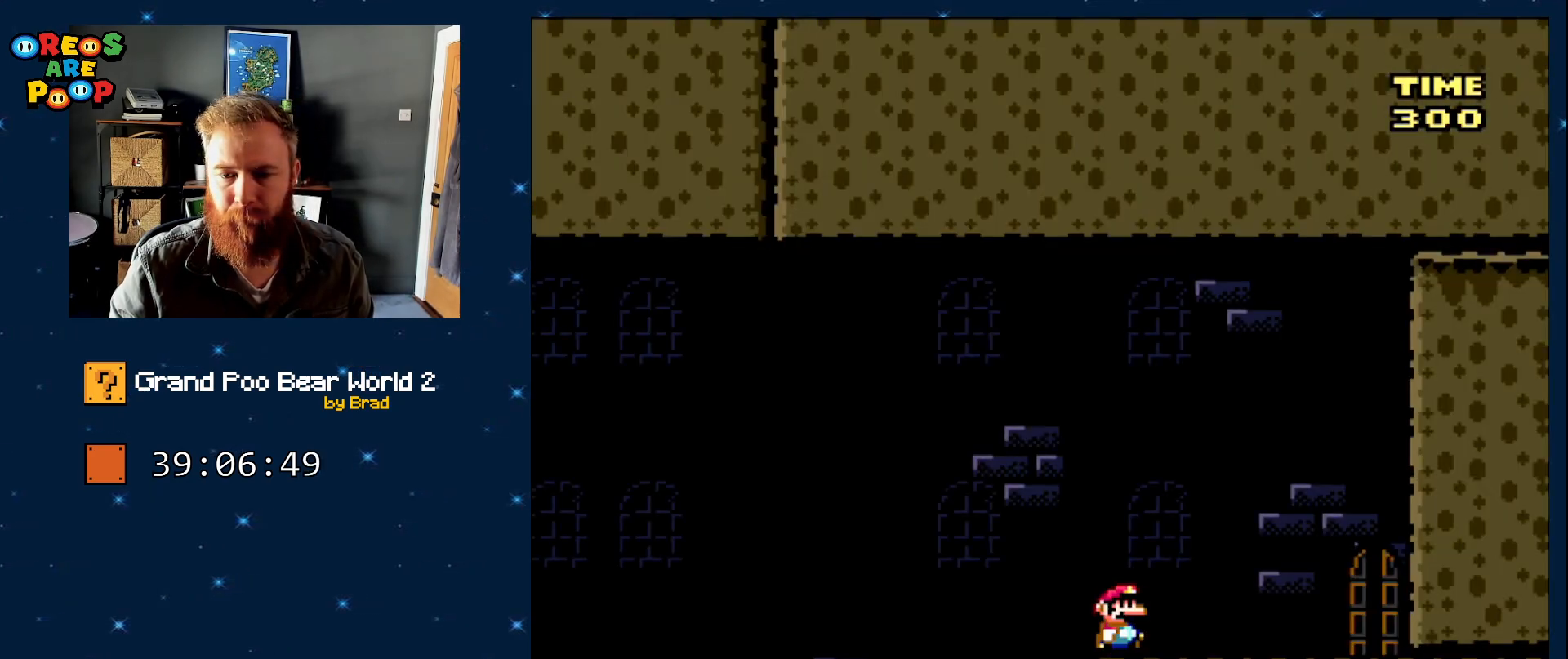
Gameplay with a controller (Nintendo layout); each line is a JSON object with the inputs held at the frame after it. "events" lists button and stick changes between this image and that frame as [ms after this image, input, new state], when the widget could be followed in between. Not read: L1 L3 R1 R3 SELECT.
{"buttons": ["X", "DPAD_RIGHT"], "events": []}
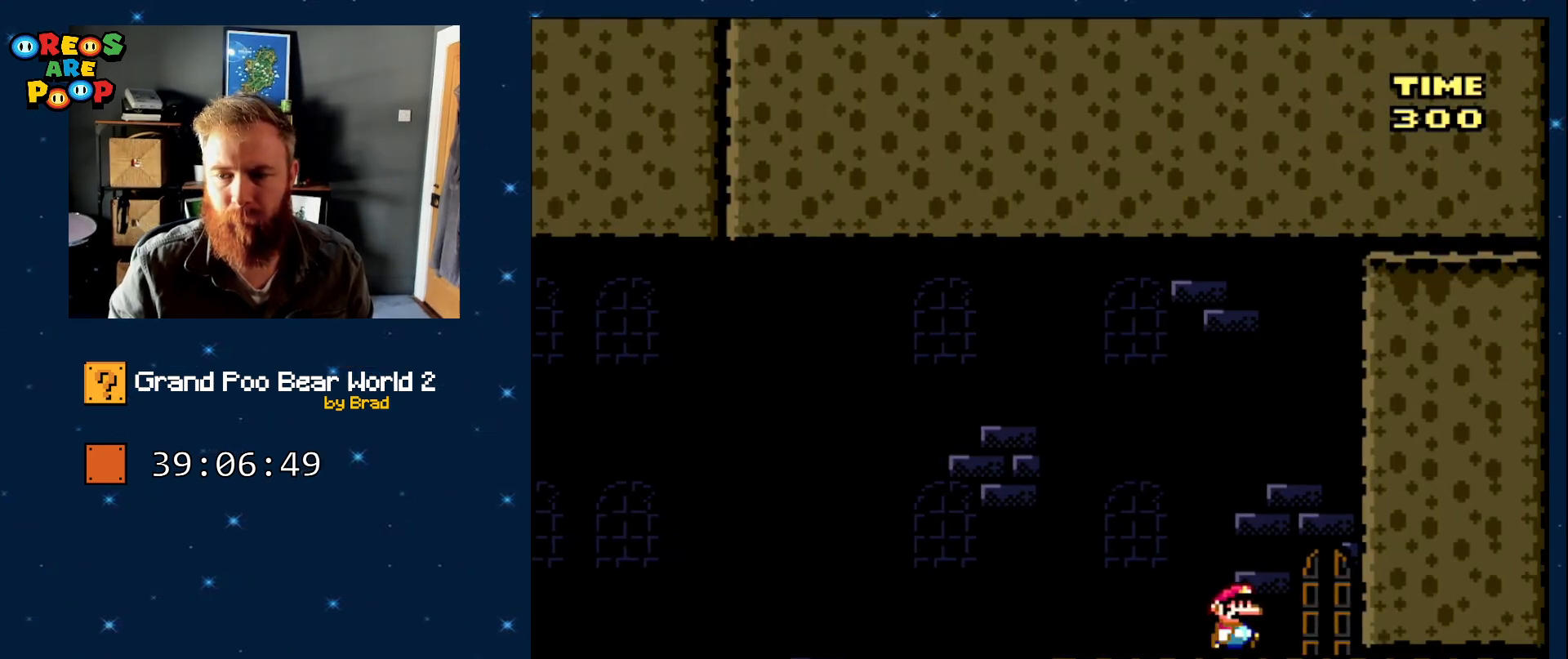
{"buttons": ["X"], "events": [[133, "DPAD_RIGHT", "up"]]}
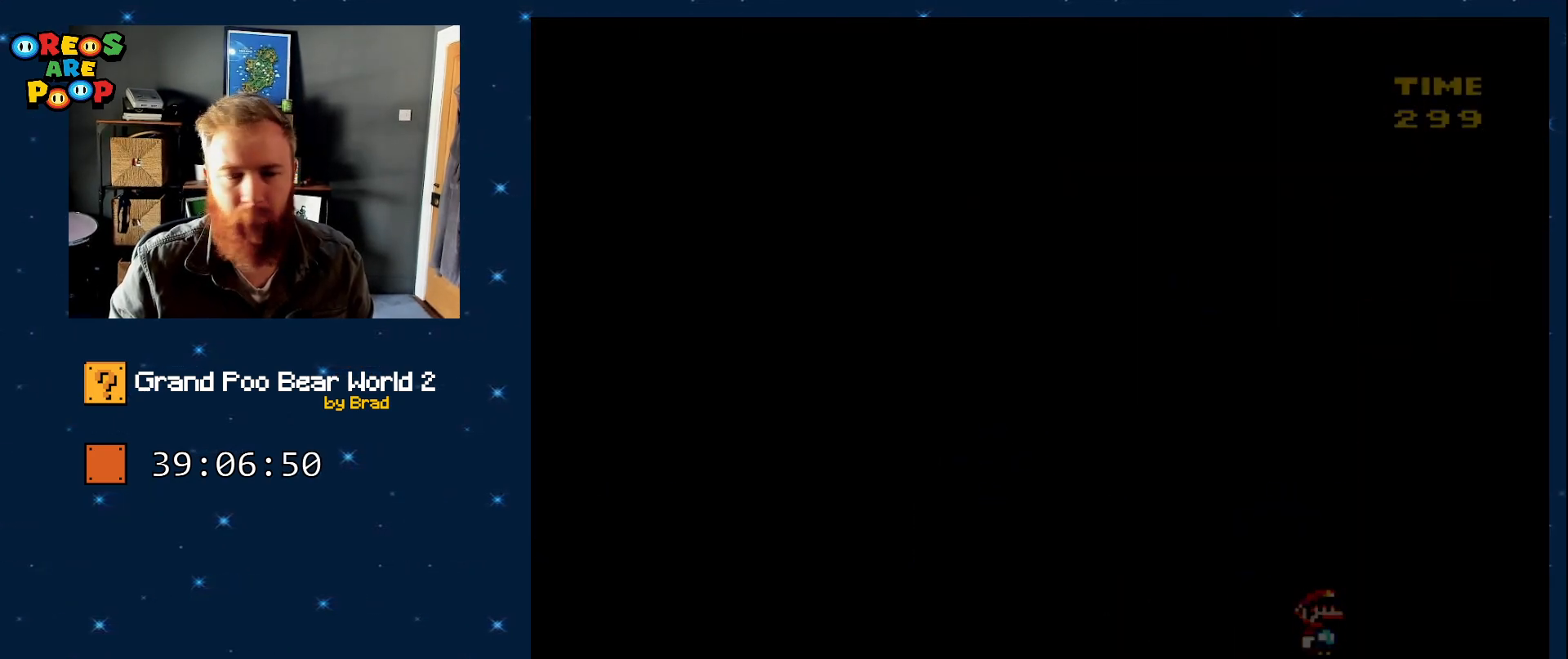
{"buttons": ["X"], "events": []}
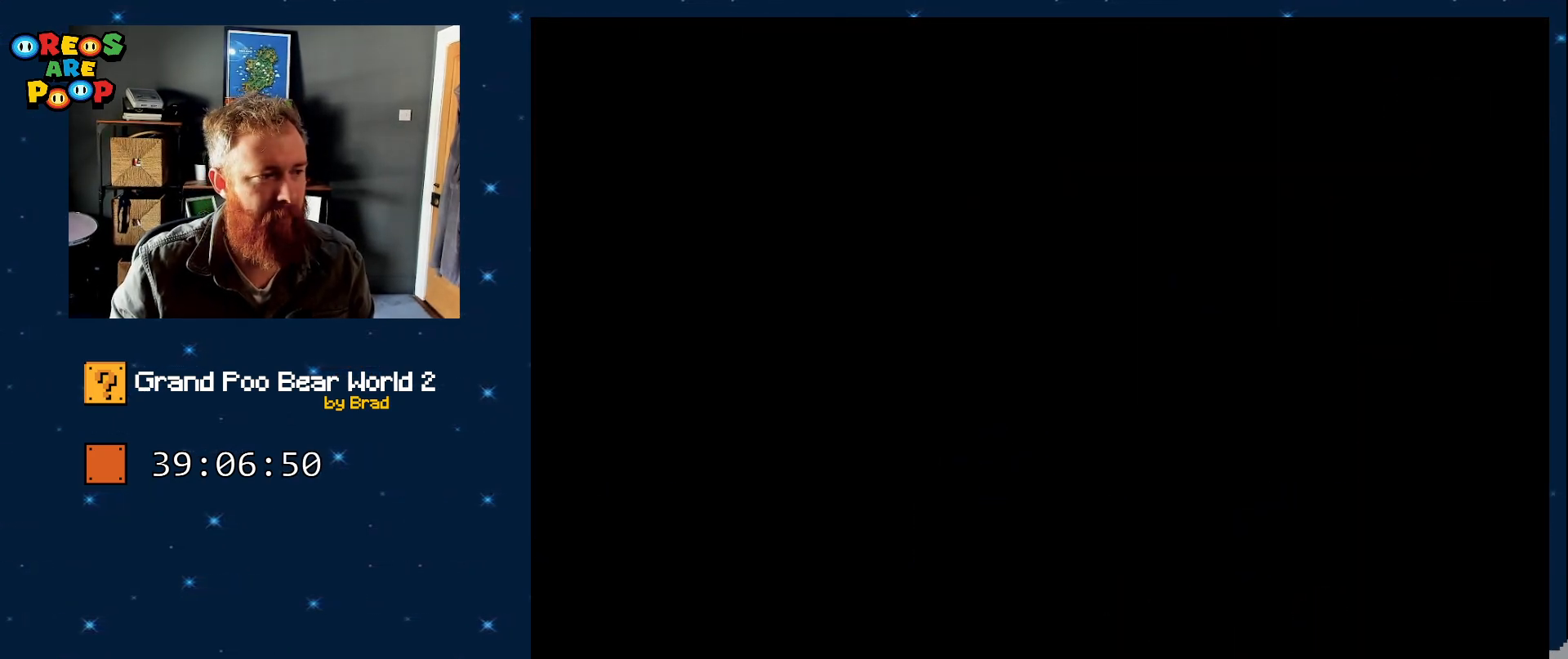
{"buttons": ["X"], "events": []}
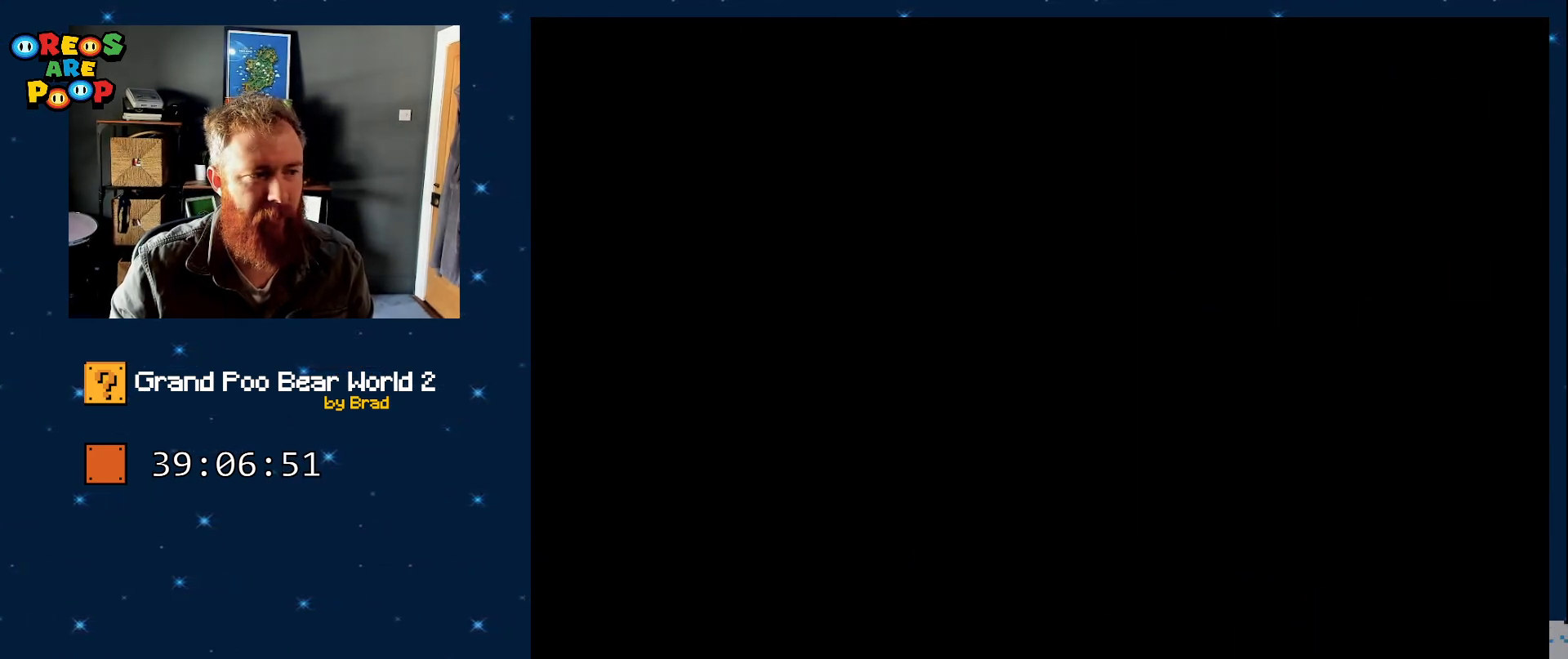
{"buttons": ["X", "DPAD_RIGHT"], "events": [[17, "DPAD_RIGHT", "down"]]}
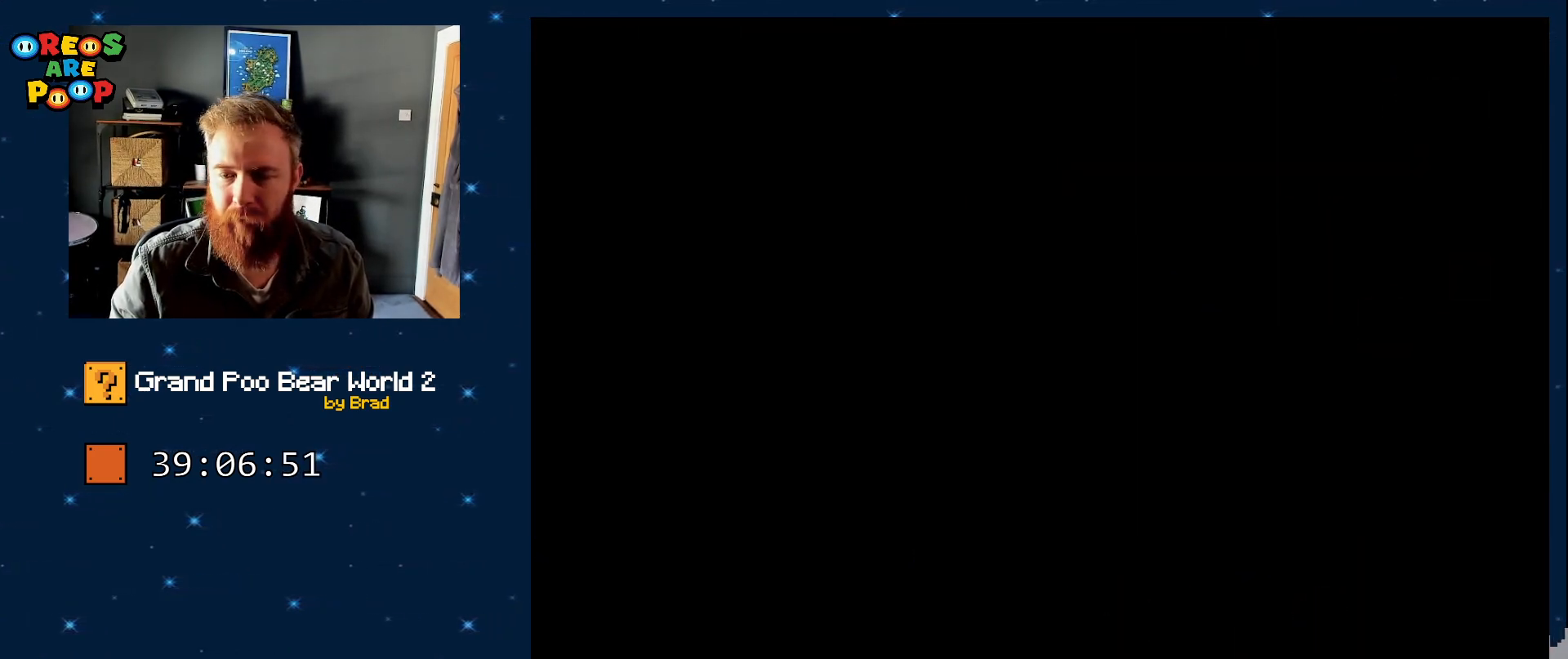
{"buttons": ["X", "DPAD_RIGHT"], "events": []}
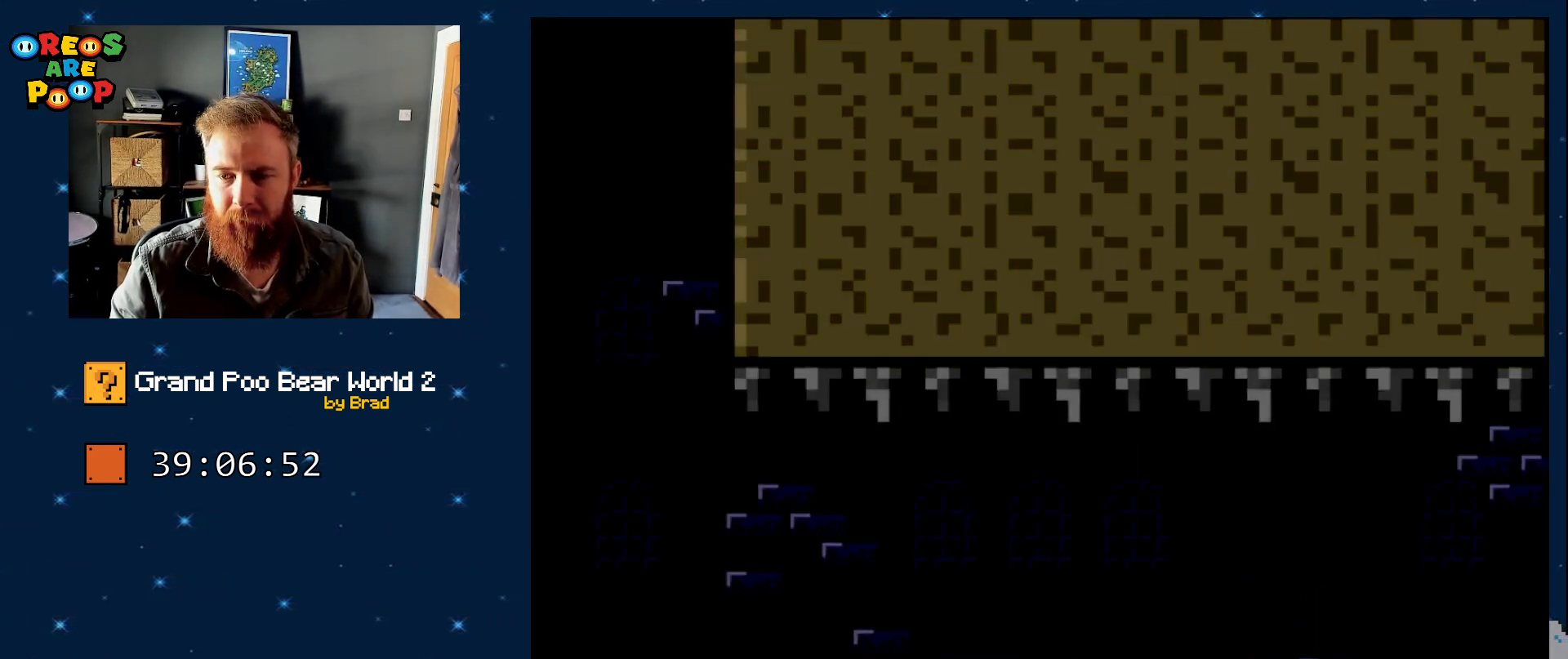
{"buttons": ["A", "X", "DPAD_RIGHT"], "events": [[500, "A", "down"]]}
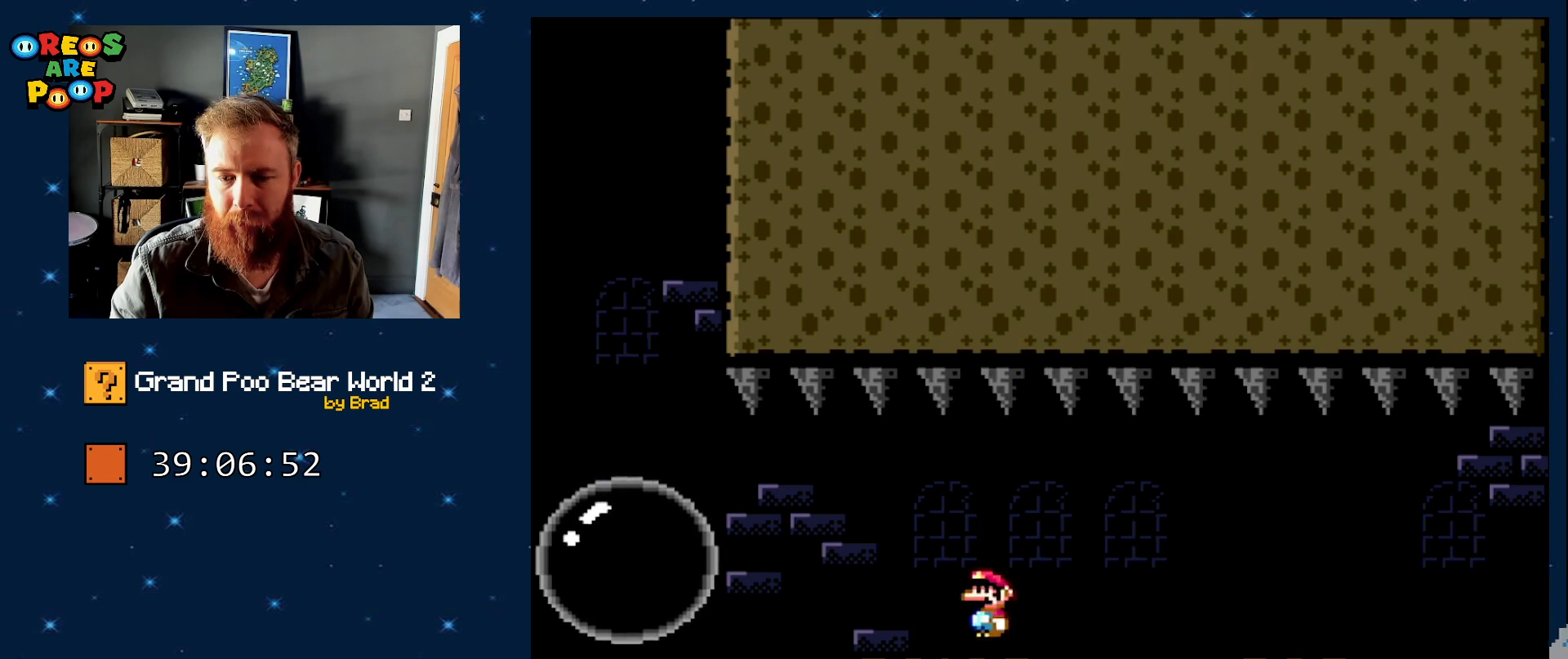
{"buttons": ["X", "DPAD_RIGHT"], "events": [[50, "A", "up"], [200, "A", "down"], [367, "A", "up"]]}
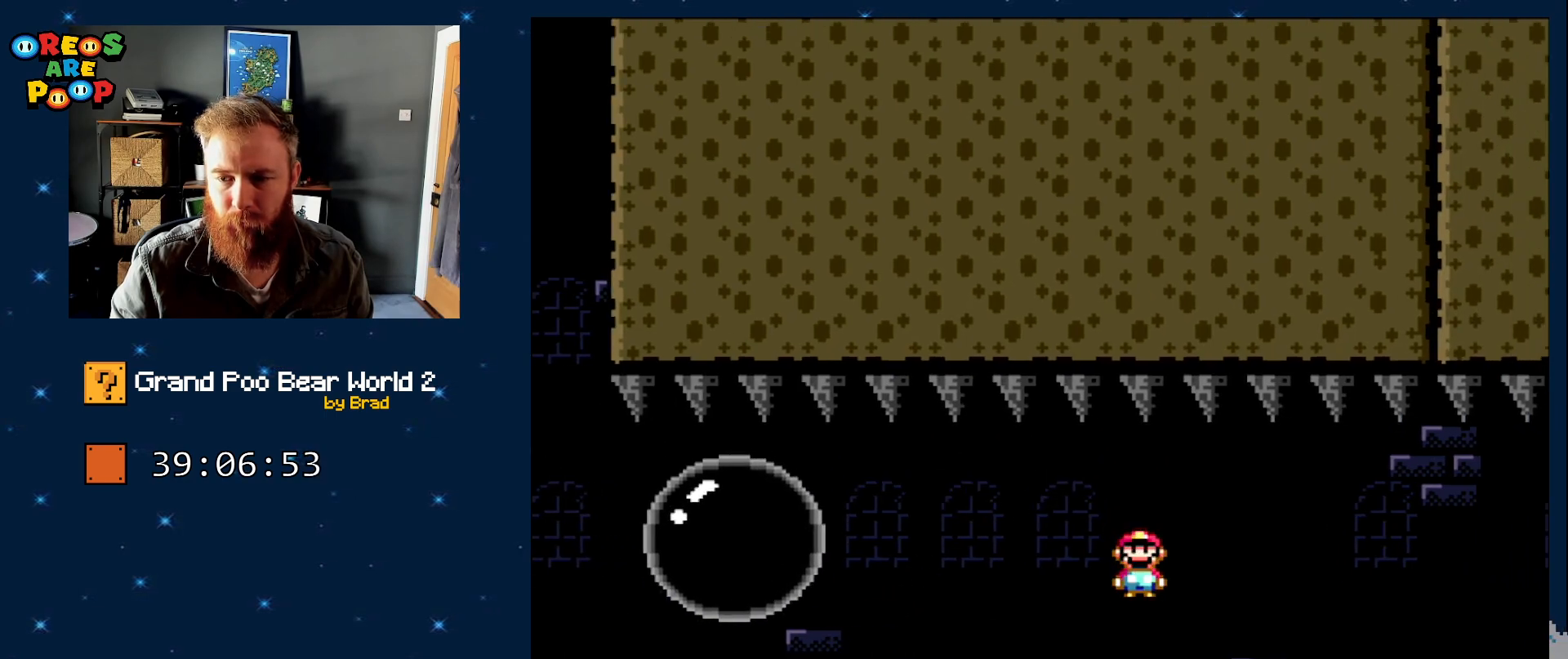
{"buttons": ["X", "DPAD_RIGHT"], "events": [[167, "A", "down"], [233, "A", "up"], [383, "A", "down"], [483, "A", "up"]]}
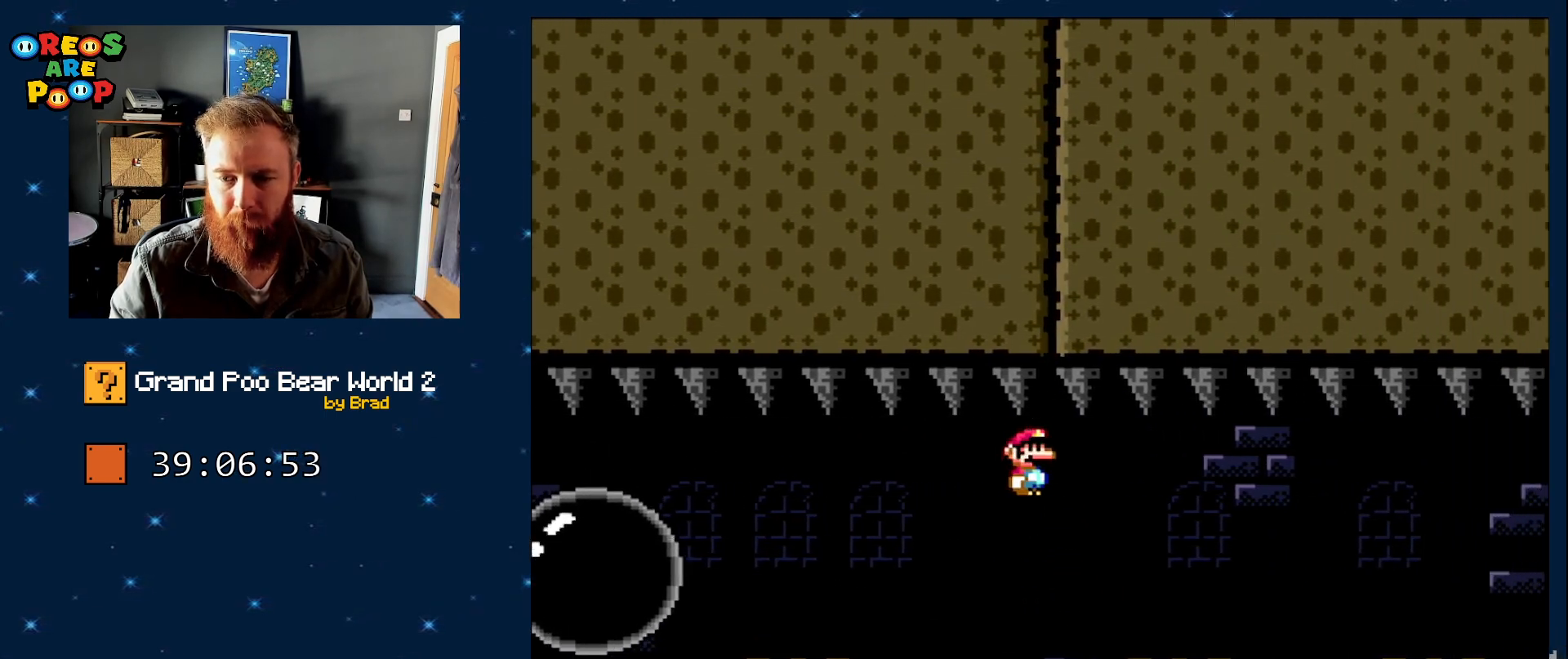
{"buttons": ["X", "DPAD_RIGHT"], "events": [[283, "A", "down"], [383, "A", "up"]]}
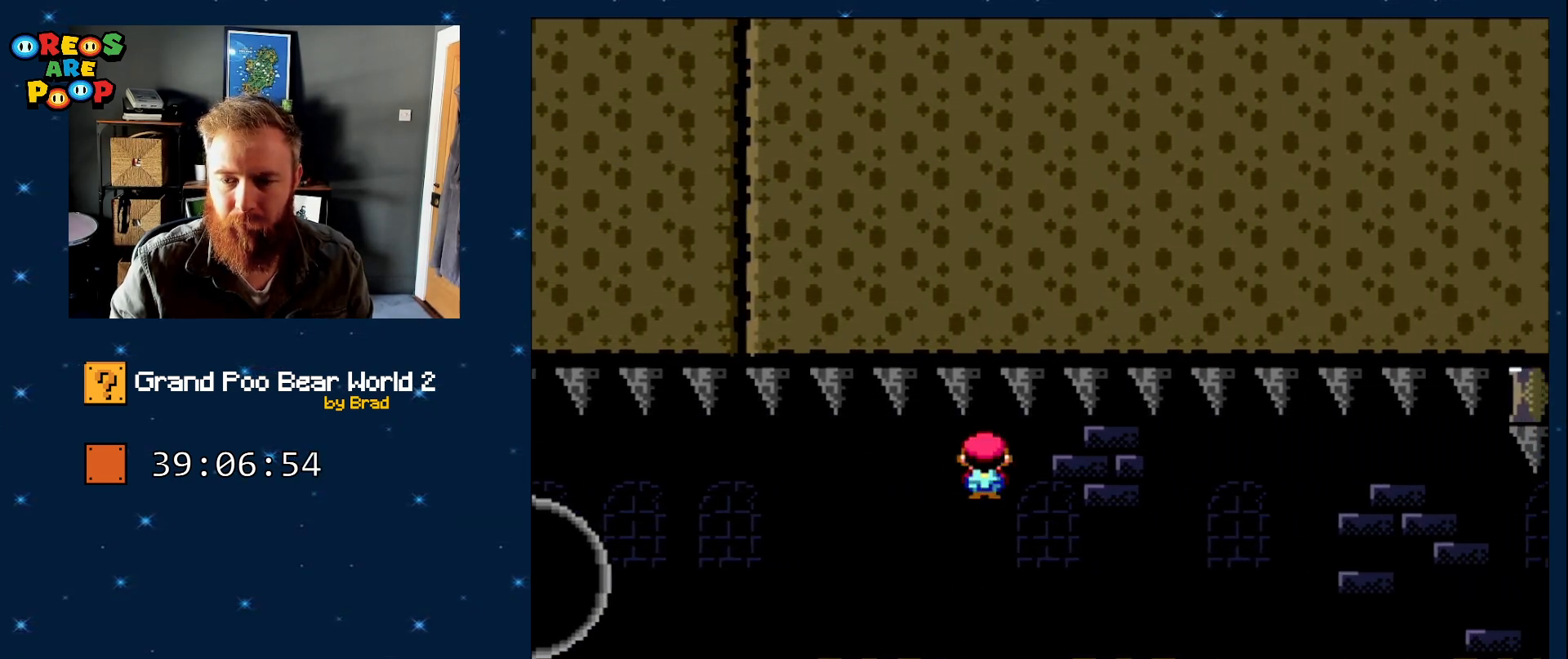
{"buttons": ["X", "DPAD_RIGHT"], "events": [[350, "A", "down"], [417, "A", "up"]]}